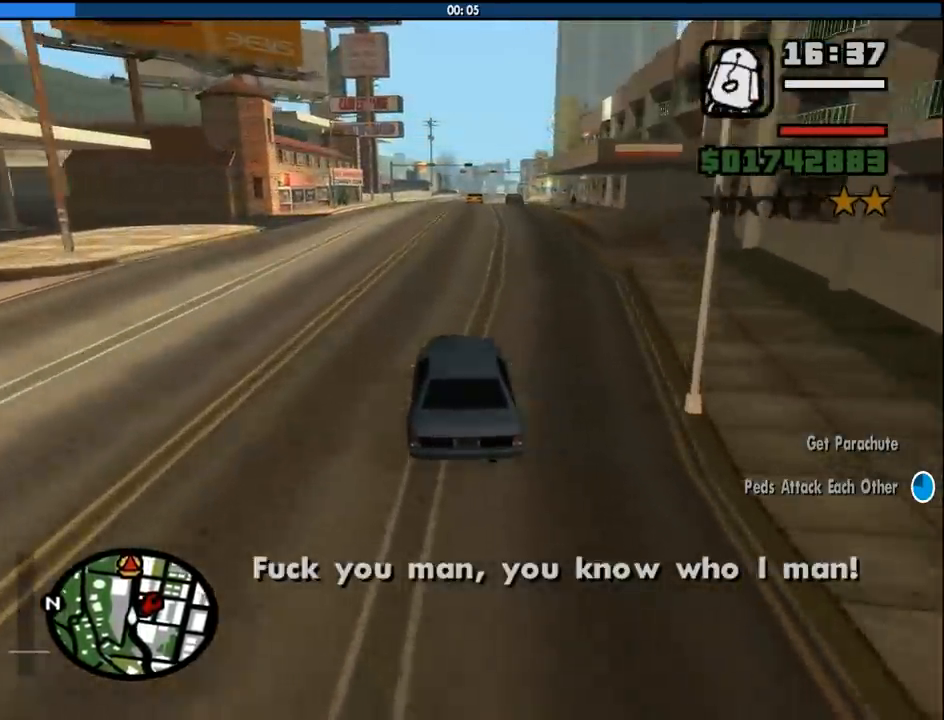
Gameplay with keyboard and mouse; each line is a JSON object with the keys and mouse buttons held at the frame after it. "events" lists presses ("down") and releases ("up") of "1", "2", "3", "4", "5", "6", "a", "alt", "c", "ctrl", "d", "down", "e", "escape", "f", "f1", "f2", "f3", "g", "h", "left", "num2", "q", "r", "right", "s", "shift", "space", "tab", "up", "v", "w", "x", "z", "mouse_left", "mouse_middle", "mouse_right", "mouse_wheel_up" and "mouse_wheel_down" between this image and that frame as [ms after this image, input, new state], when the widget could be followed in between. "mouse_left", "mouse_middle", "mouse_right", "mouse_wheel_up", "mouse_wheel_down" = the "left", "middle", "right", "wheel_up", "wheel_down" buttons of the "mouse" list. No other keys are recorded. Mouse movement is not recorded.
{"keys": ["w"], "mouse": [], "events": [[183, "d", "down"], [267, "d", "up"]]}
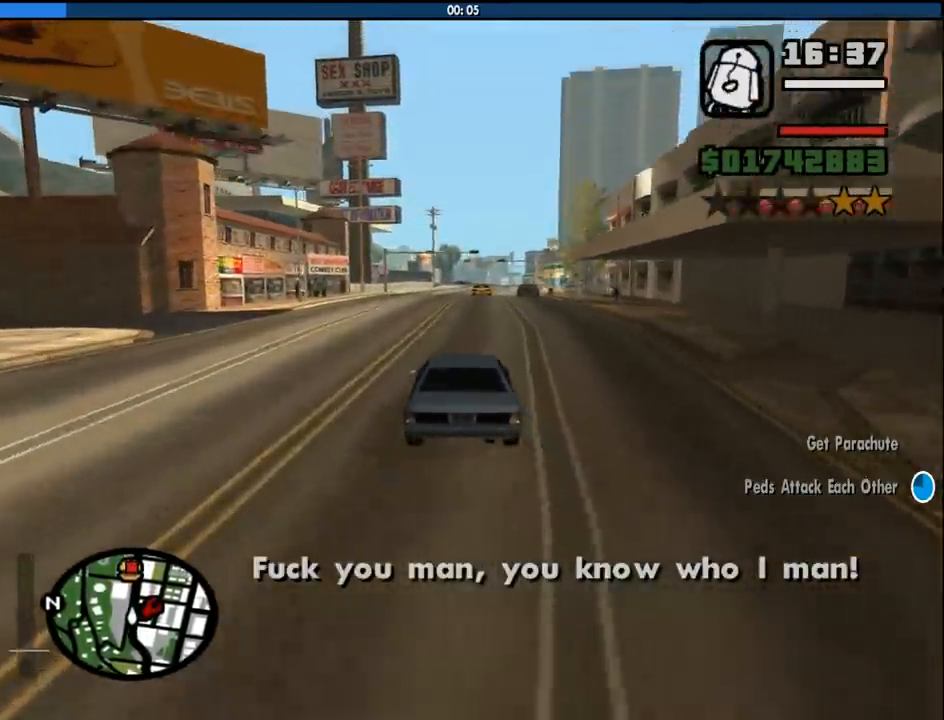
{"keys": ["w"], "mouse": [], "events": [[200, "a", "down"], [283, "a", "up"]]}
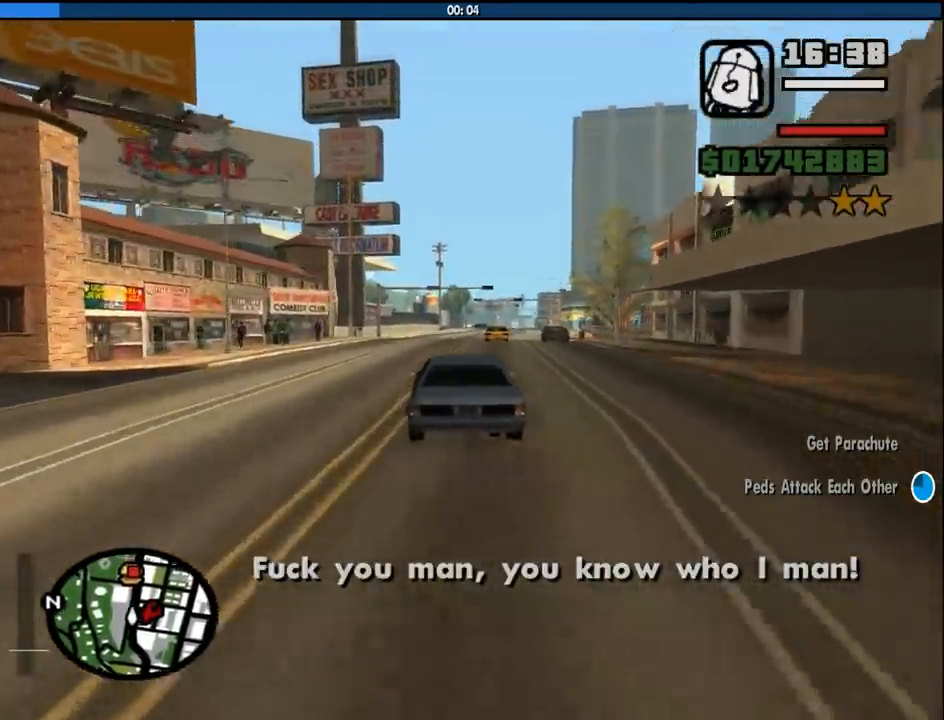
{"keys": ["d", "w"], "mouse": [], "events": [[483, "d", "down"]]}
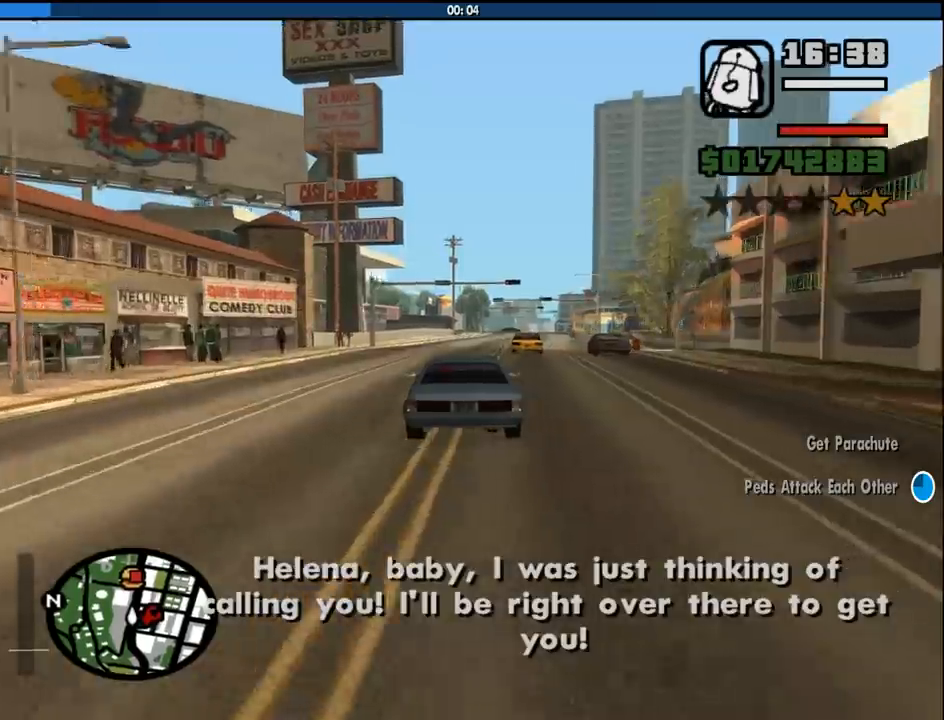
{"keys": ["w"], "mouse": [], "events": [[83, "d", "up"]]}
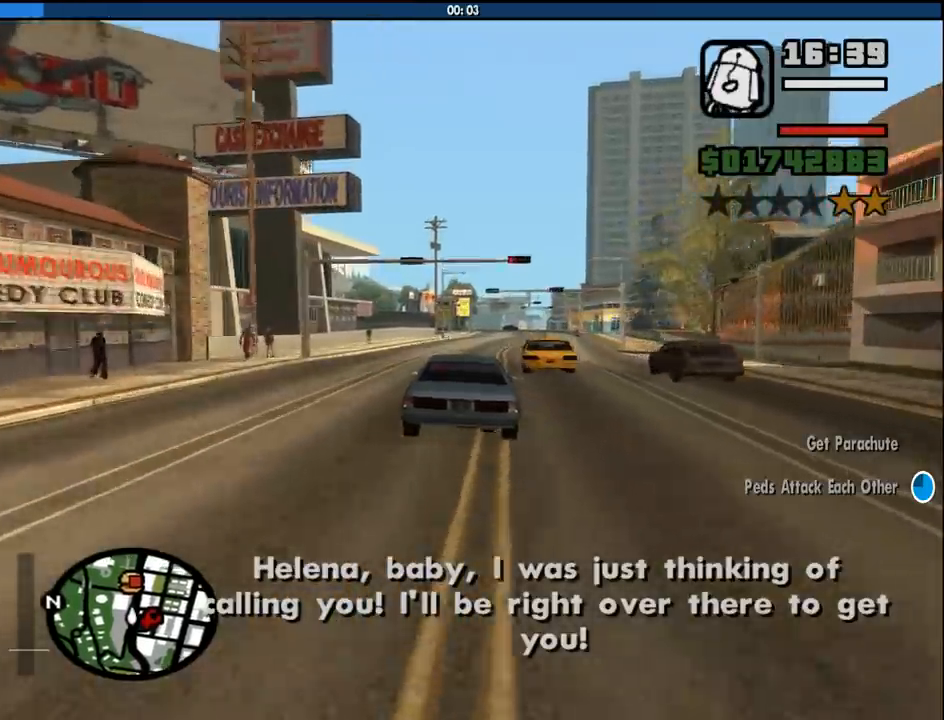
{"keys": ["w"], "mouse": [], "events": [[383, "d", "down"], [433, "d", "up"]]}
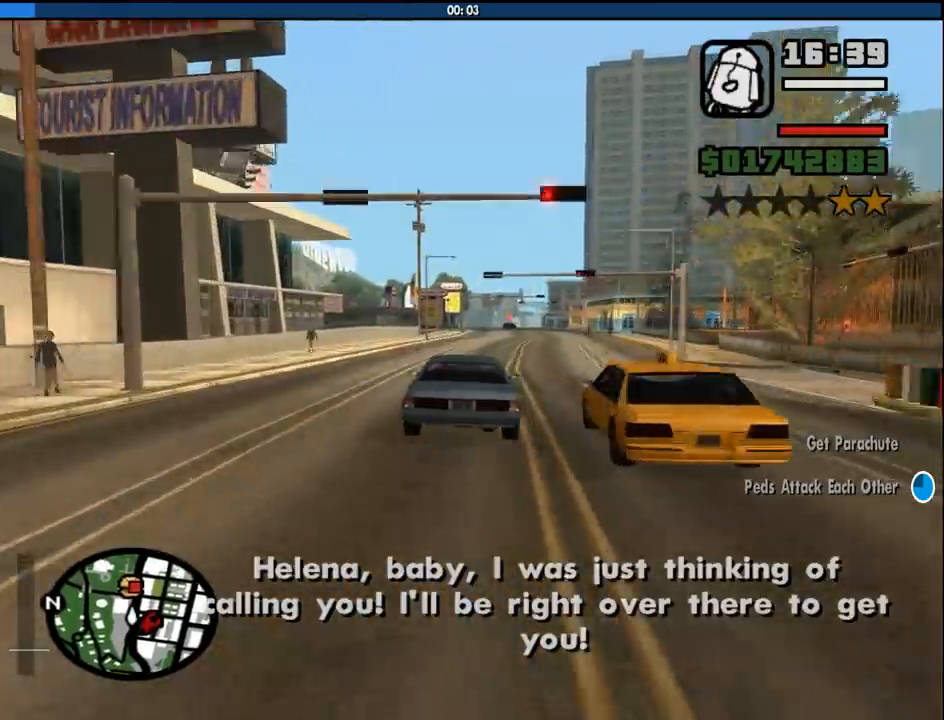
{"keys": ["w"], "mouse": [], "events": []}
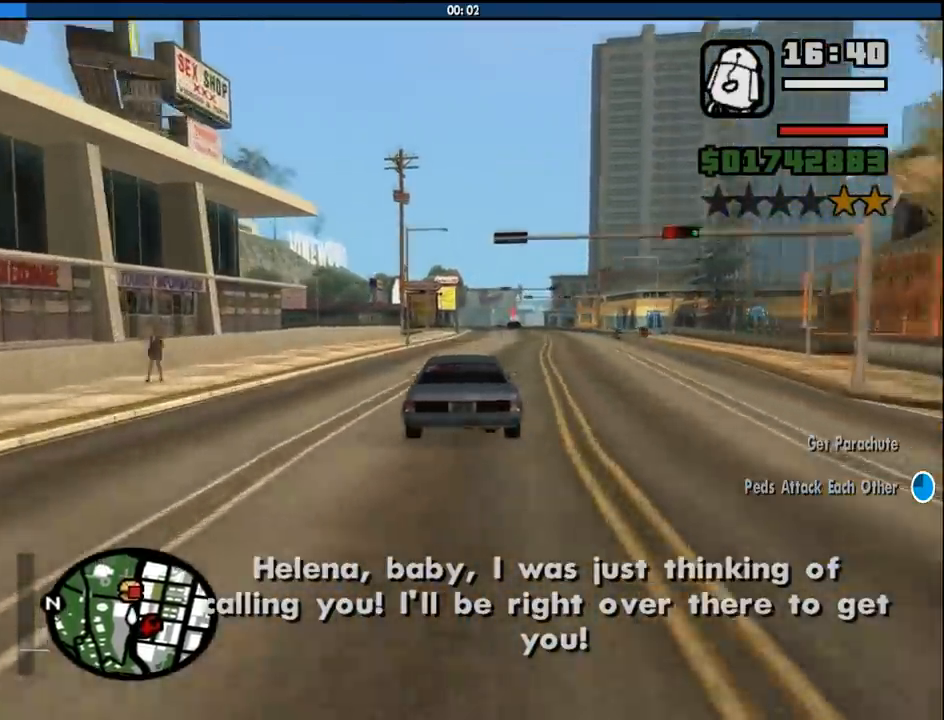
{"keys": ["w"], "mouse": [], "events": [[33, "d", "down"], [183, "d", "up"], [367, "d", "down"], [467, "d", "up"]]}
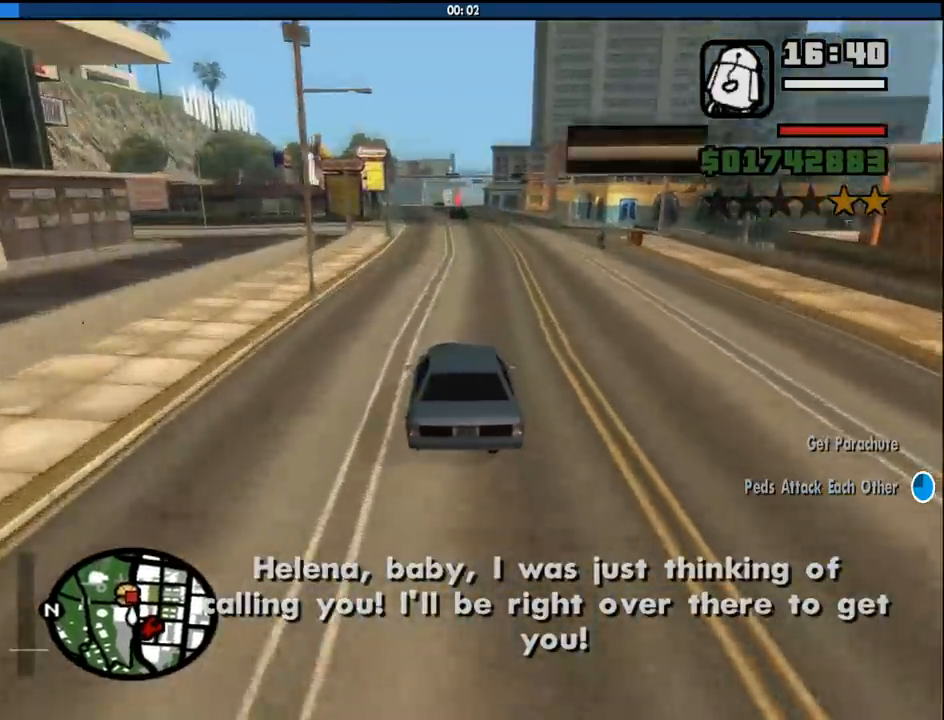
{"keys": [], "mouse": [], "events": [[467, "w", "up"]]}
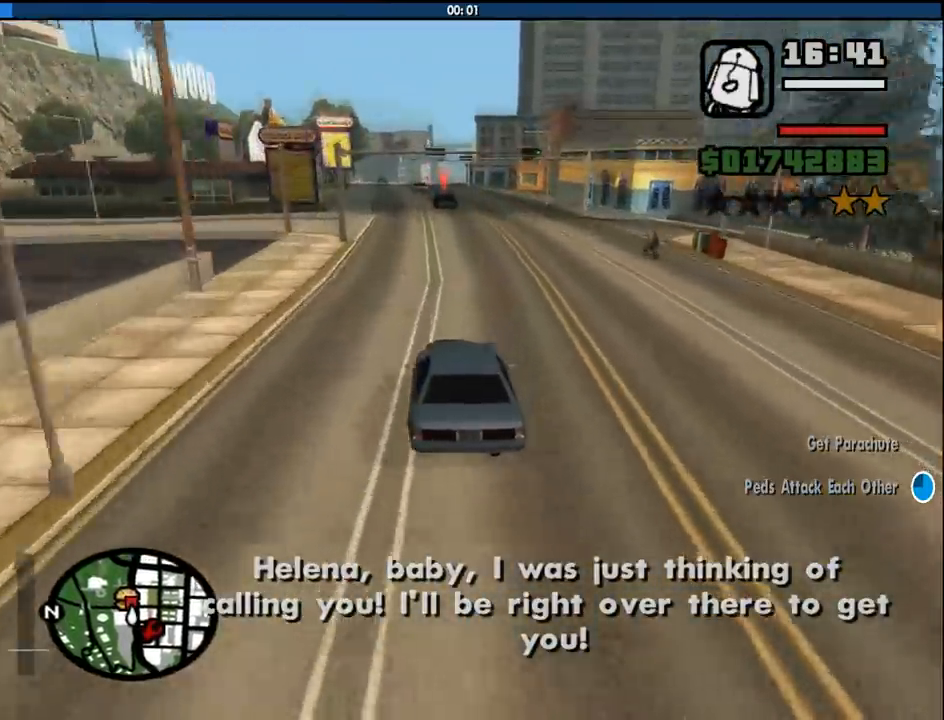
{"keys": ["a", "s", "space"], "mouse": [], "events": [[17, "d", "down"], [67, "space", "down"], [167, "s", "down"], [400, "d", "up"], [450, "a", "down"]]}
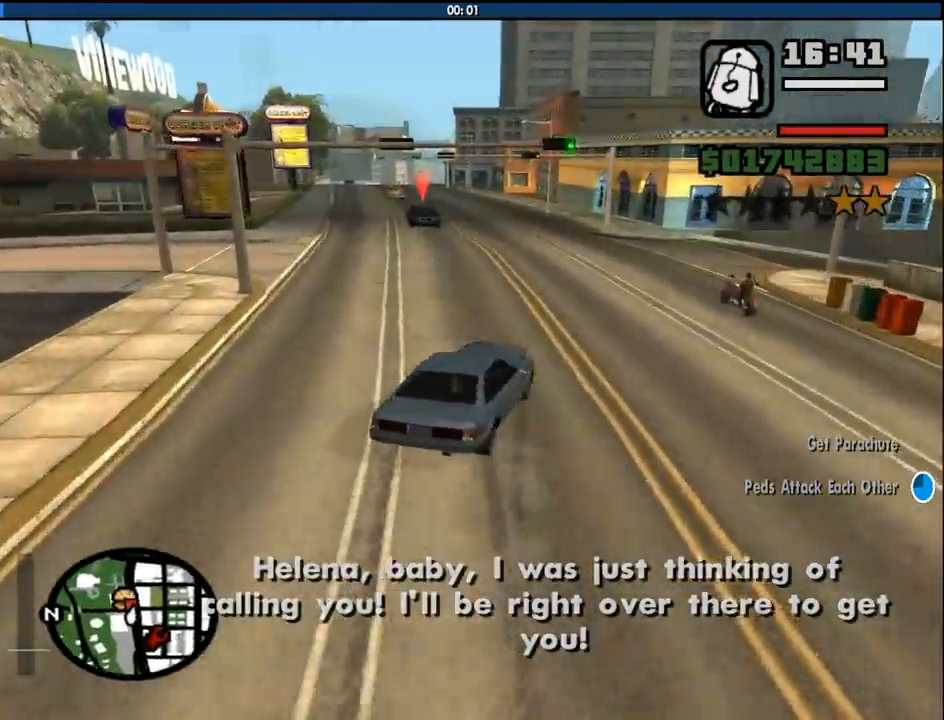
{"keys": ["a", "s", "space"], "mouse": [], "events": []}
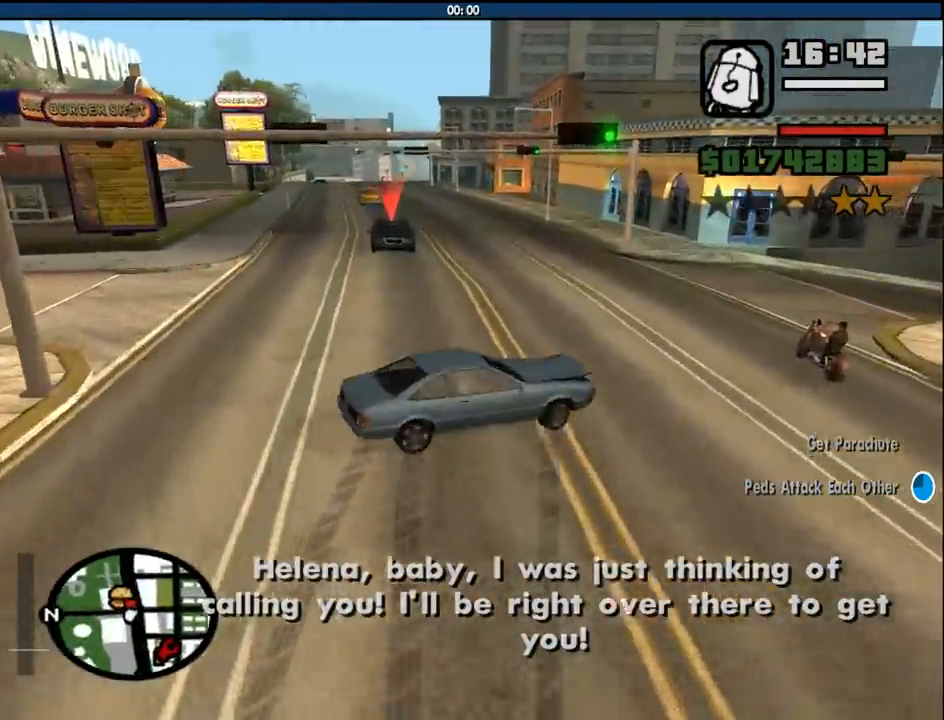
{"keys": ["f"], "mouse": [], "events": [[200, "f", "down"], [233, "space", "up"], [283, "s", "up"], [333, "a", "up"]]}
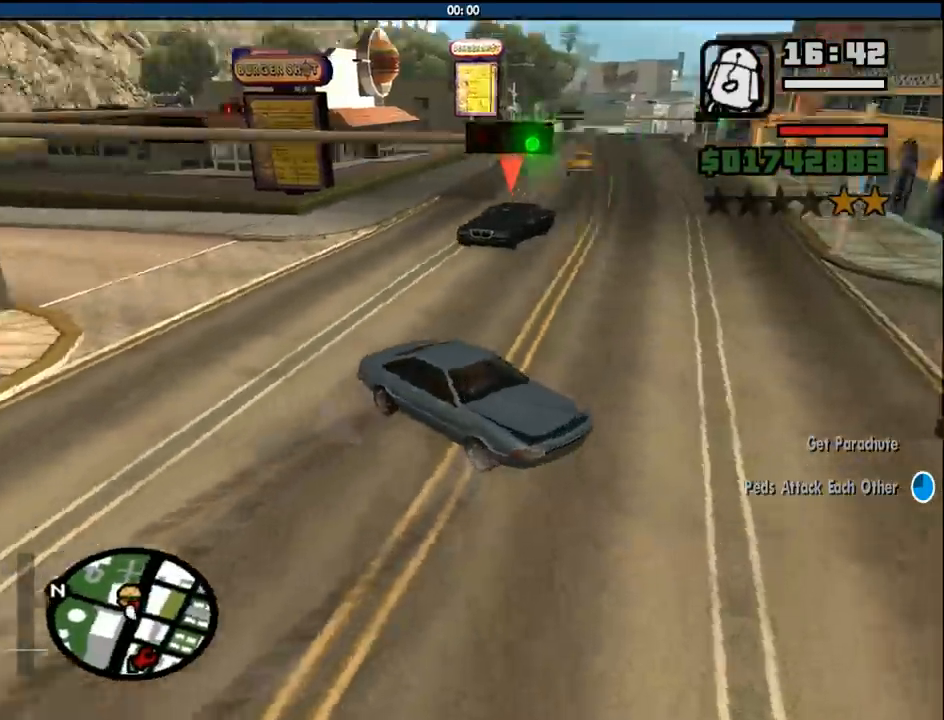
{"keys": [], "mouse": [], "events": [[117, "f", "up"], [167, "f", "down"], [250, "f", "up"], [350, "f", "down"], [450, "f", "up"]]}
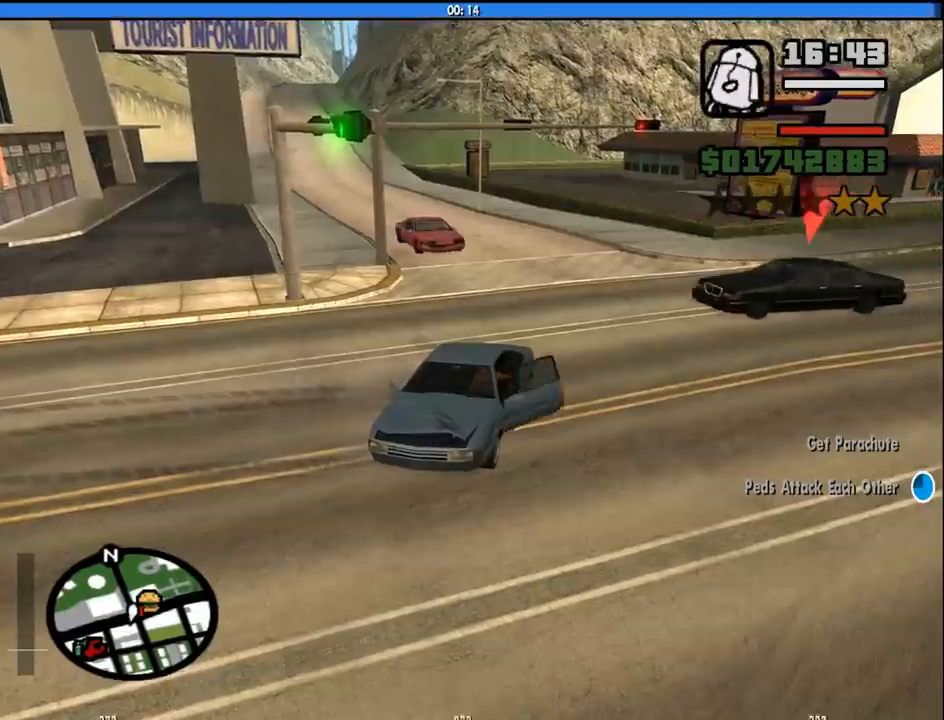
{"keys": ["w"], "mouse": [], "events": [[33, "f", "down"], [133, "f", "up"], [183, "w", "down"], [417, "space", "down"], [500, "space", "up"]]}
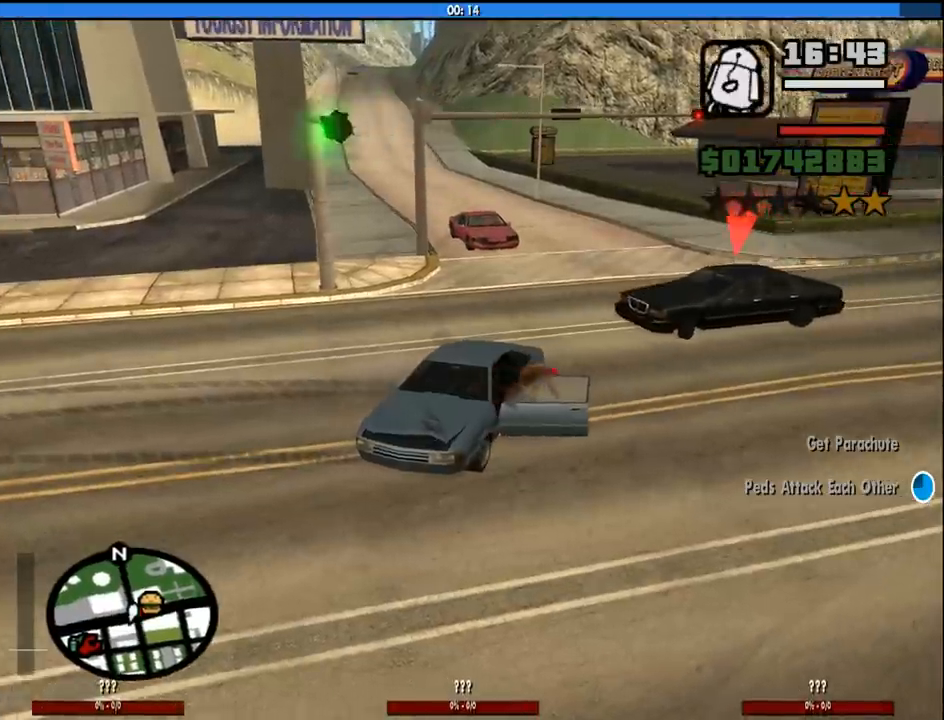
{"keys": ["d", "space", "w"], "mouse": [], "events": [[100, "space", "down"], [200, "d", "down"], [200, "space", "up"], [283, "space", "down"], [383, "space", "up"], [467, "space", "down"]]}
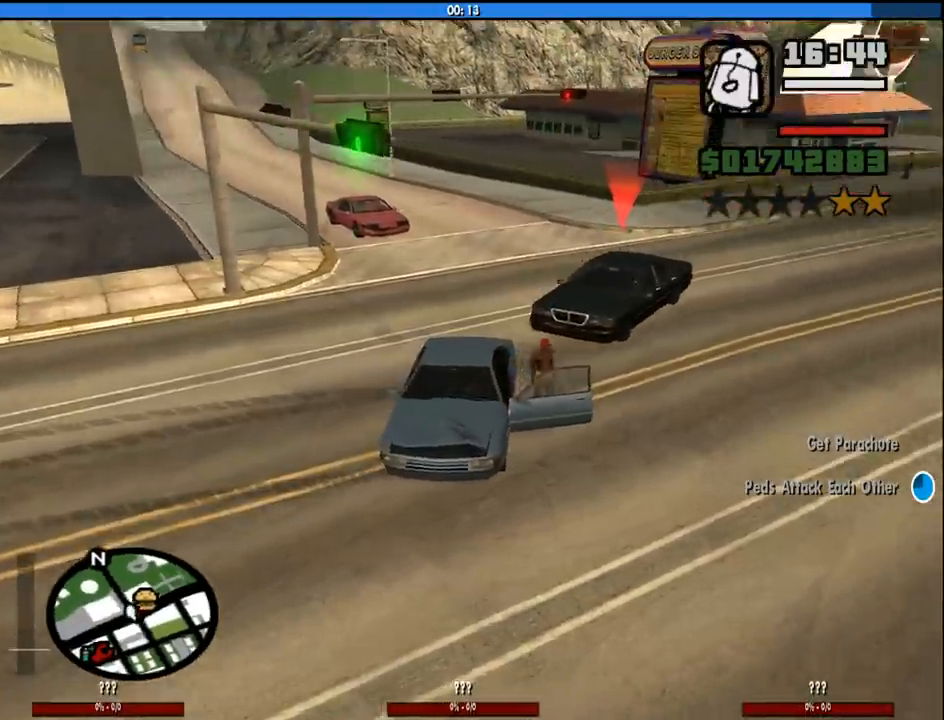
{"keys": ["a", "space", "w"], "mouse": [], "events": [[17, "space", "up"], [167, "space", "down"], [217, "d", "up"], [217, "space", "up"], [350, "space", "down"], [400, "space", "up"], [483, "a", "down"], [483, "space", "down"]]}
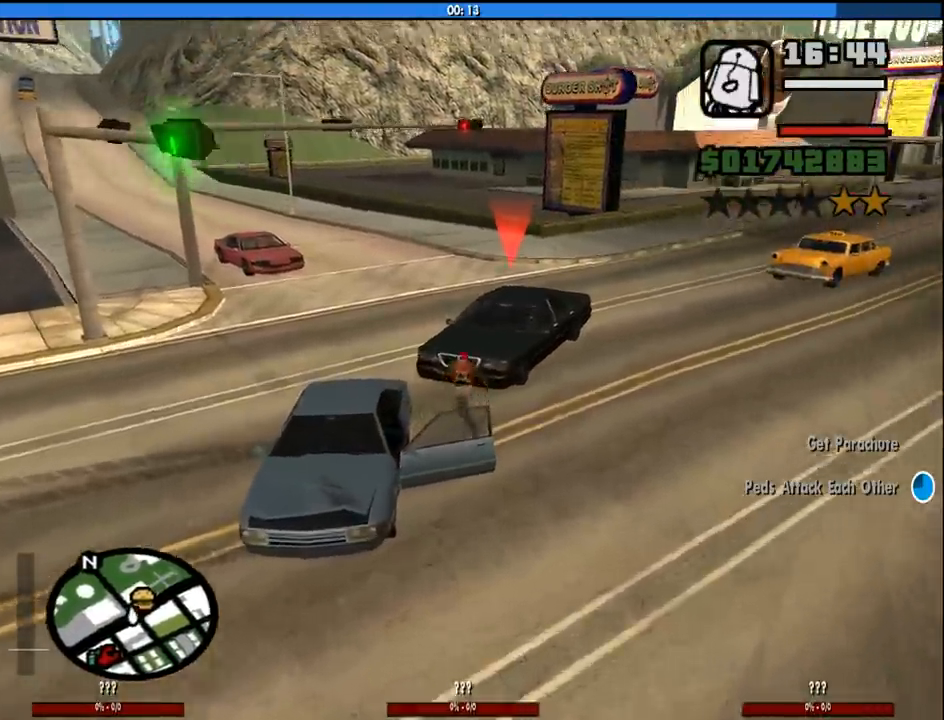
{"keys": ["space", "w"], "mouse": [], "events": [[83, "space", "up"], [183, "space", "down"], [267, "space", "up"], [317, "a", "up"], [367, "space", "down"], [417, "space", "up"], [500, "space", "down"]]}
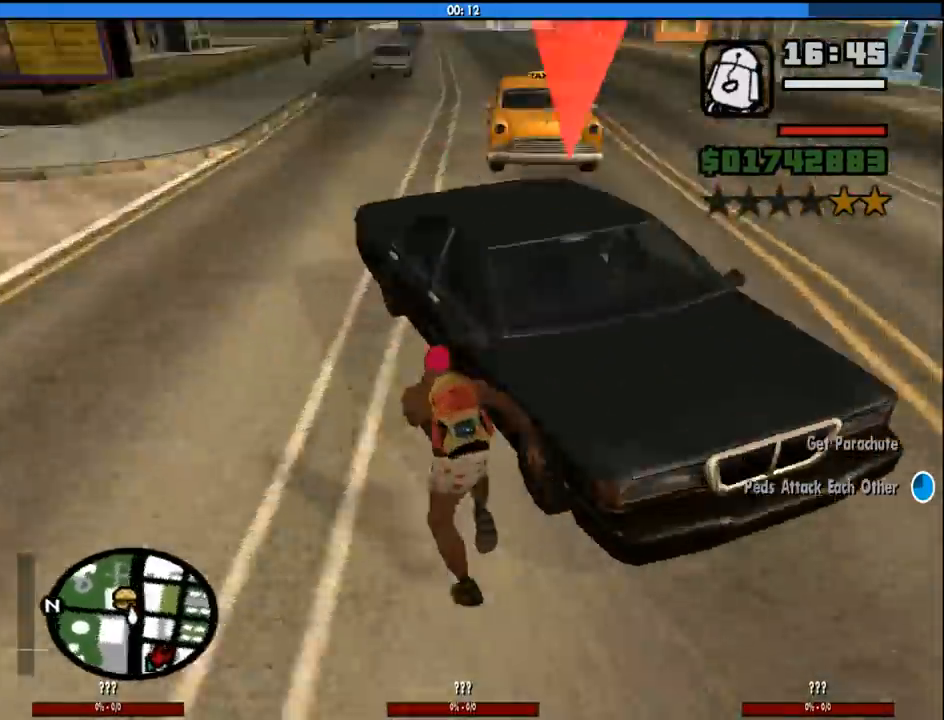
{"keys": [], "mouse": [], "events": [[50, "f", "down"], [100, "space", "up"], [150, "f", "up"], [150, "w", "up"], [233, "f", "down"], [333, "f", "up"], [383, "f", "down"], [467, "f", "up"]]}
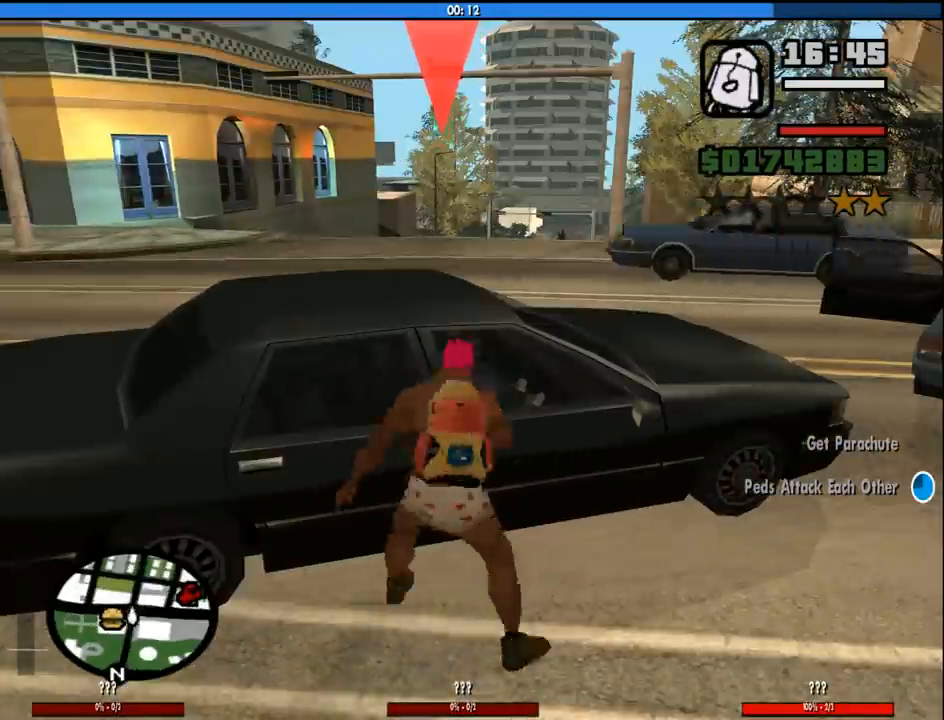
{"keys": [], "mouse": [], "events": []}
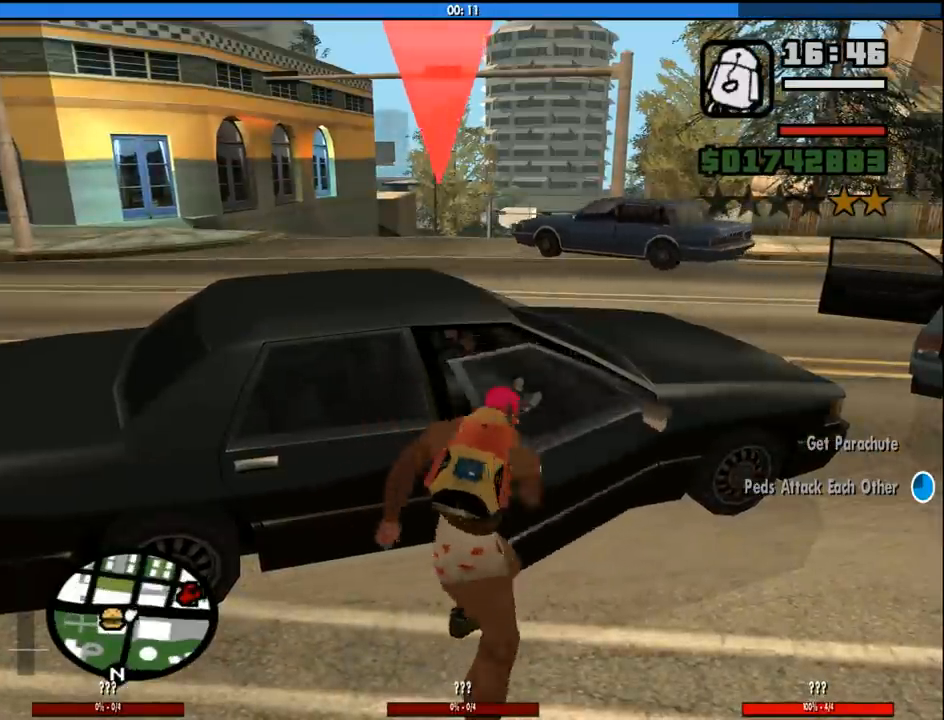
{"keys": [], "mouse": [], "events": []}
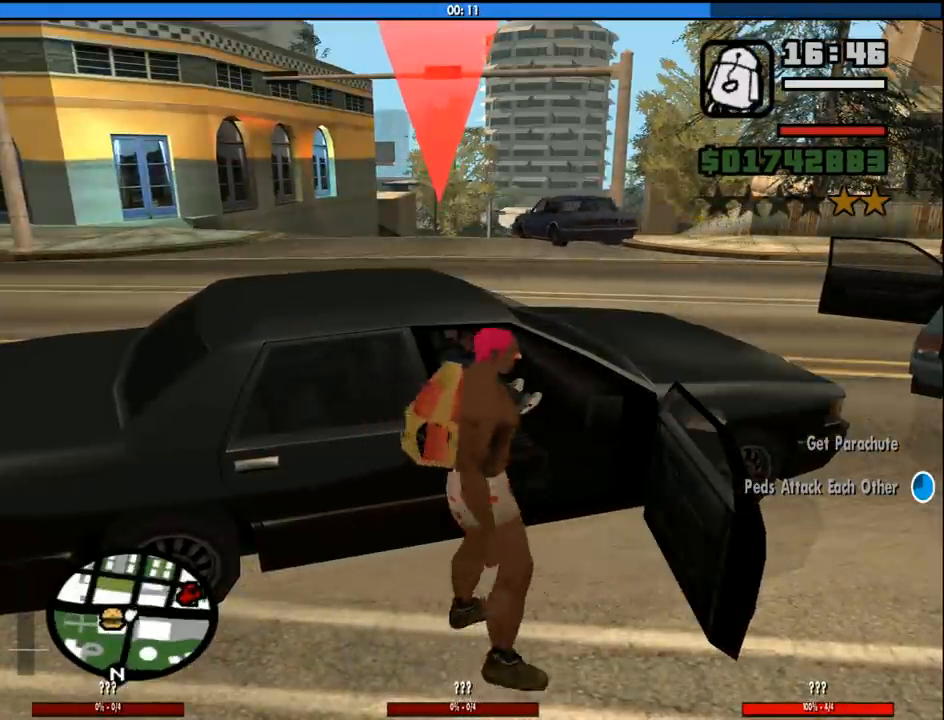
{"keys": [], "mouse": [], "events": []}
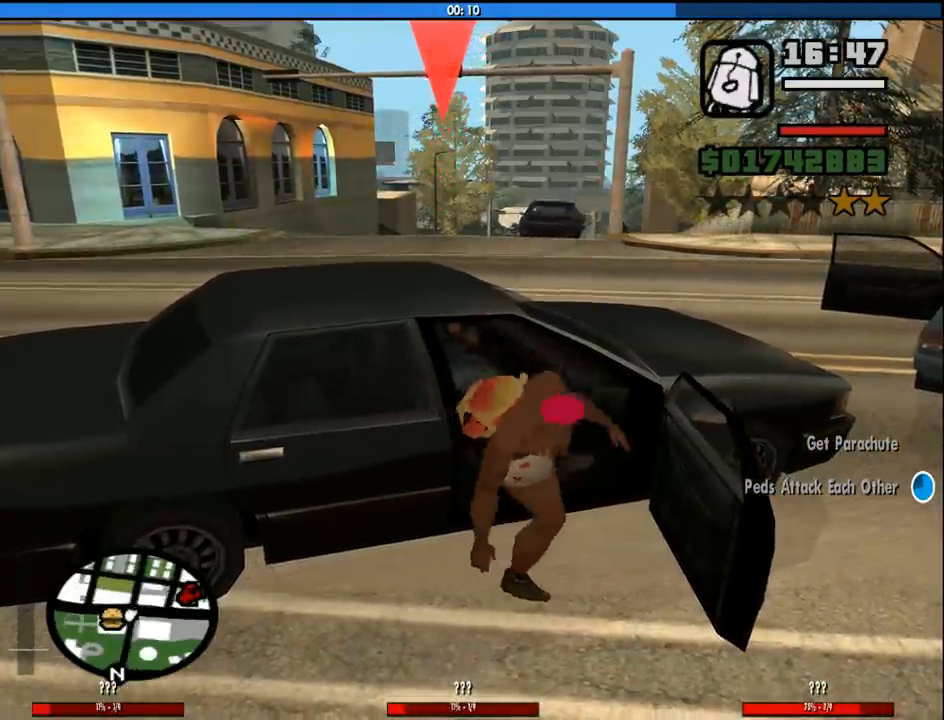
{"keys": ["d", "s", "shift"], "mouse": [], "events": [[67, "s", "down"], [117, "shift", "down"], [250, "d", "down"]]}
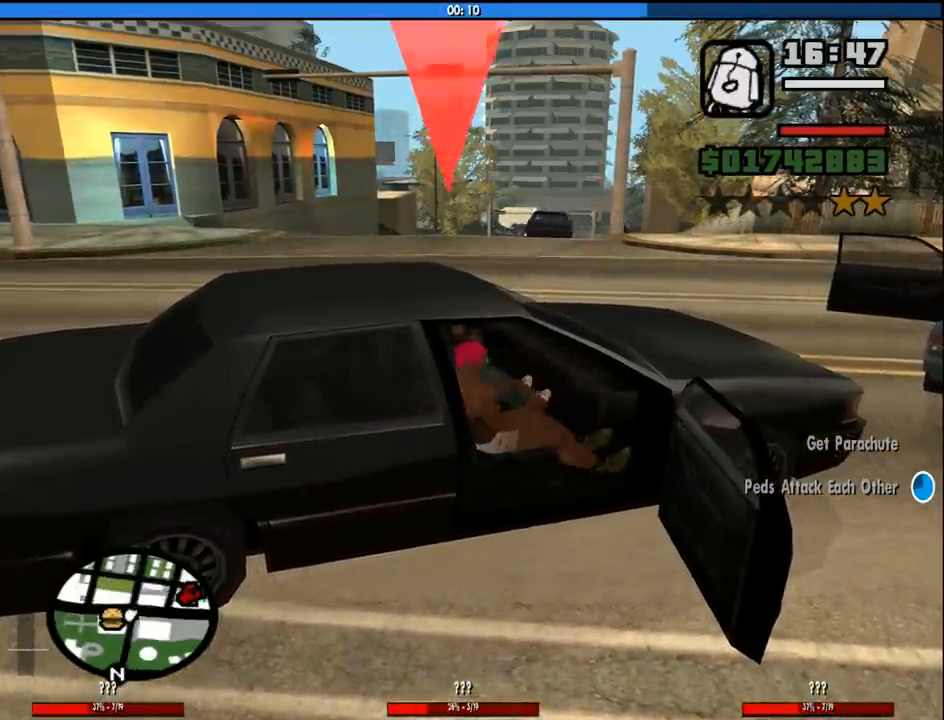
{"keys": ["6", "d", "s", "shift"], "mouse": [], "events": [[133, "6", "down"]]}
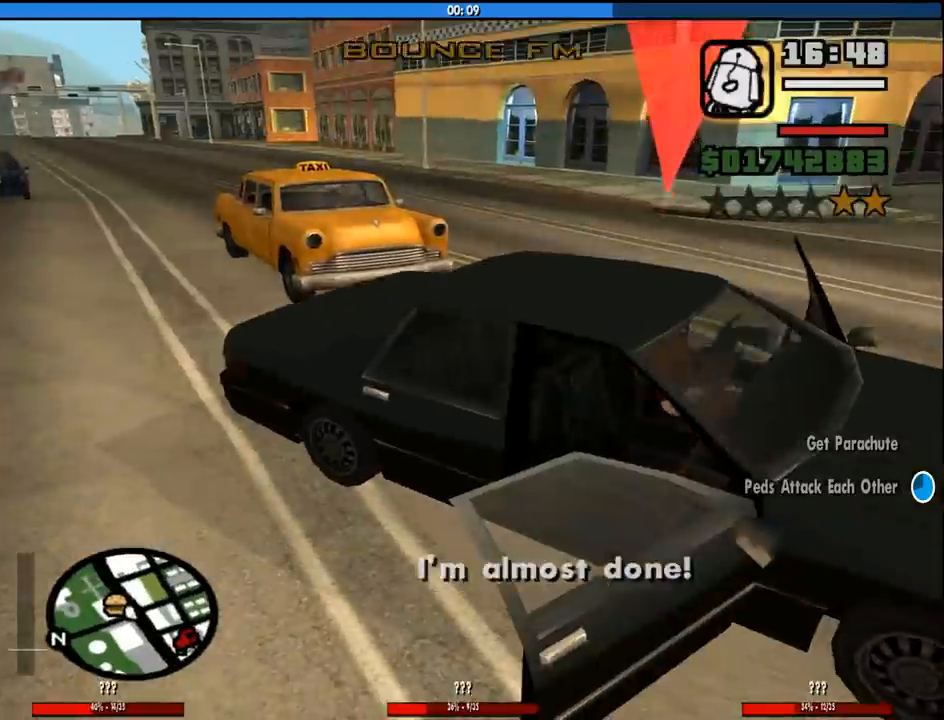
{"keys": ["6", "a", "w"], "mouse": [], "events": [[100, "s", "up"], [150, "shift", "up"], [200, "a", "down"], [200, "d", "up"], [200, "w", "down"]]}
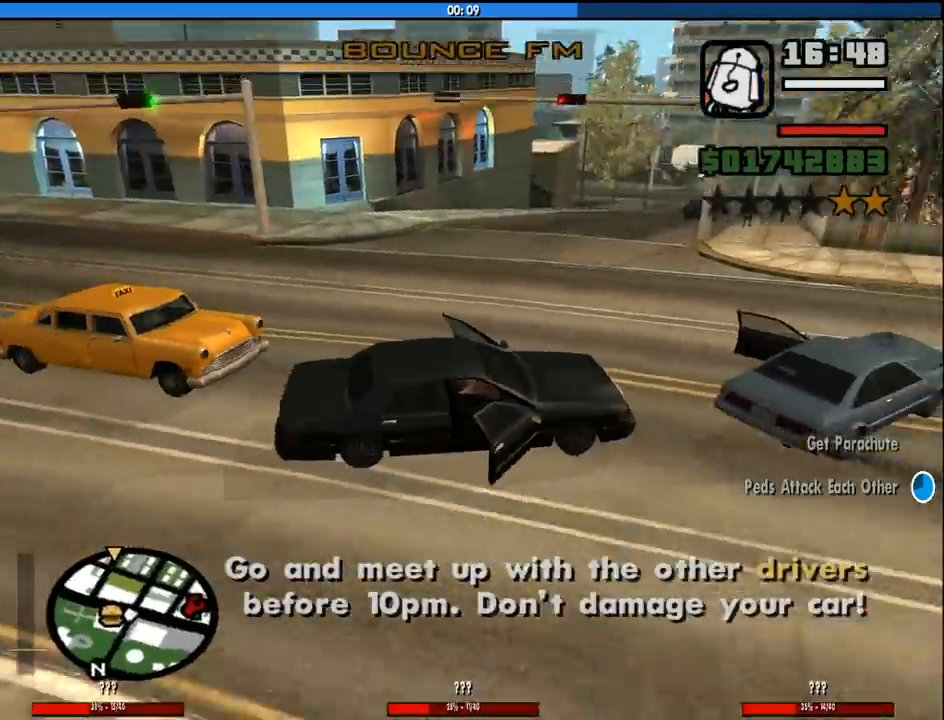
{"keys": ["d", "s"], "mouse": [], "events": [[300, "6", "up"], [300, "w", "up"], [400, "s", "down"], [483, "a", "up"], [483, "d", "down"]]}
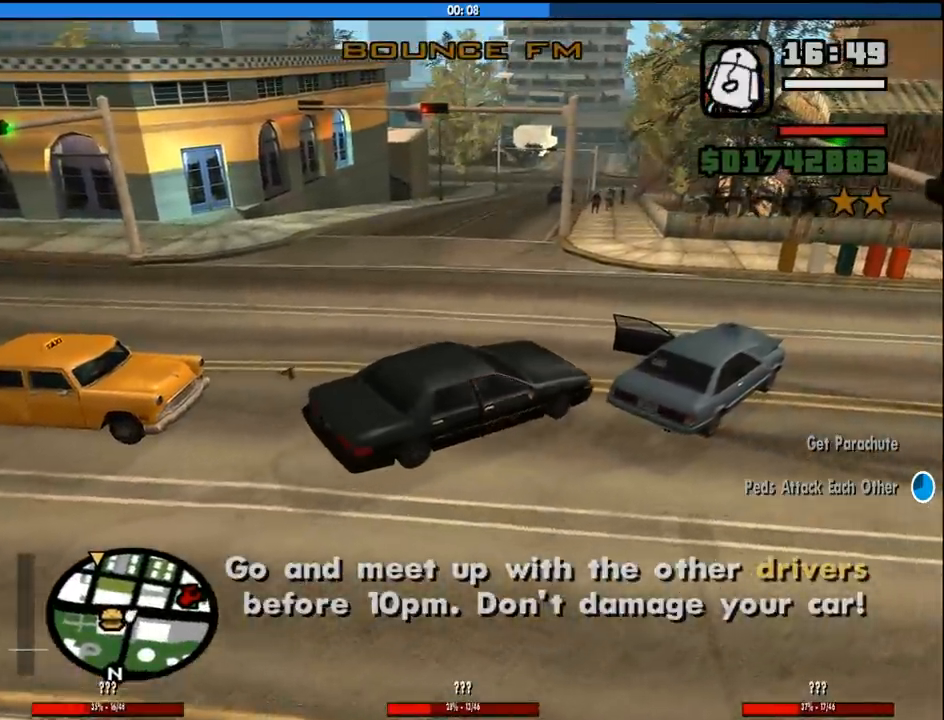
{"keys": ["a", "d"], "mouse": [], "events": [[367, "s", "up"], [500, "a", "down"]]}
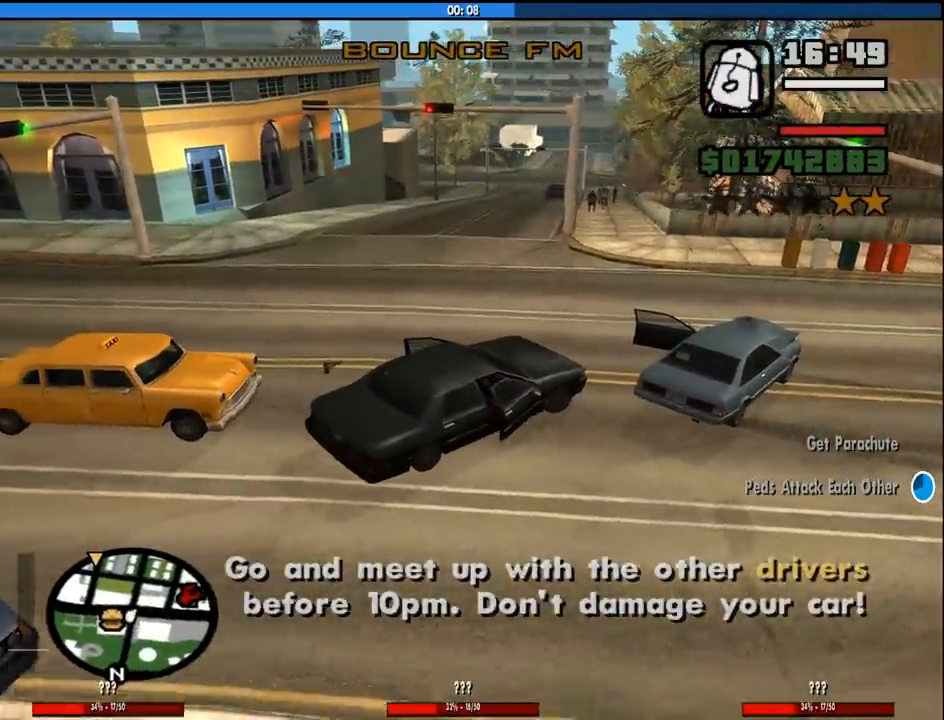
{"keys": ["a", "w"], "mouse": [], "events": [[50, "d", "up"], [50, "w", "down"]]}
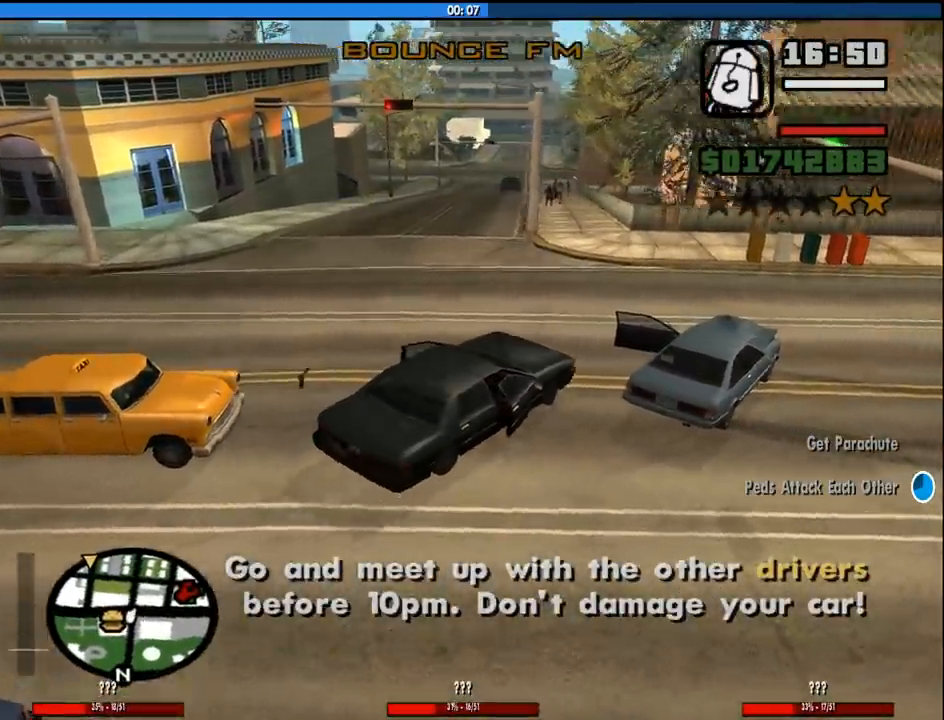
{"keys": ["a", "w"], "mouse": [], "events": []}
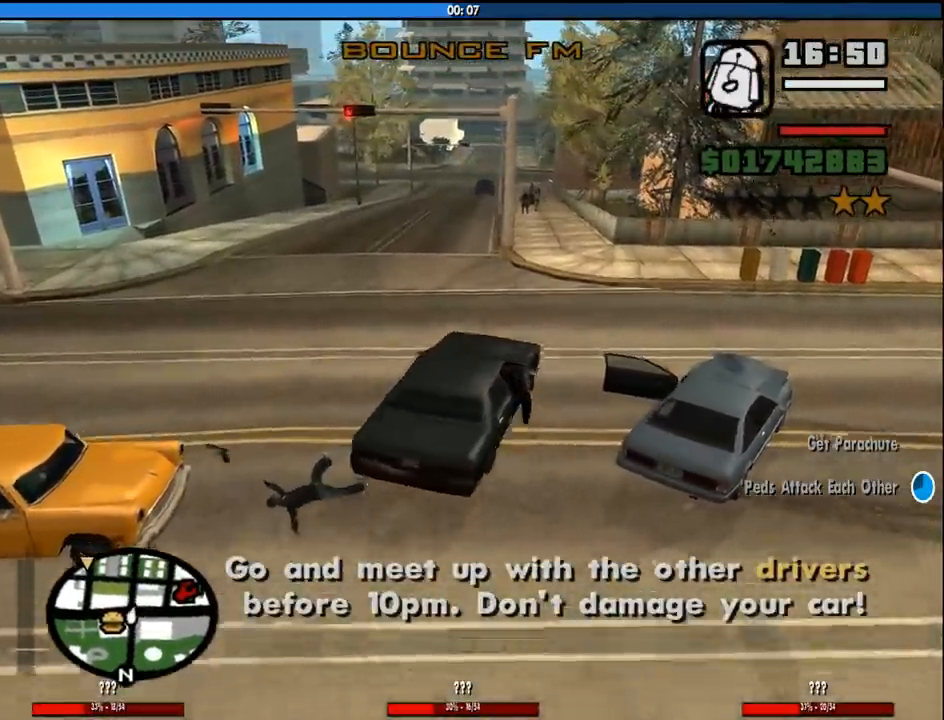
{"keys": ["a", "w"], "mouse": [], "events": [[133, "a", "up"], [467, "a", "down"]]}
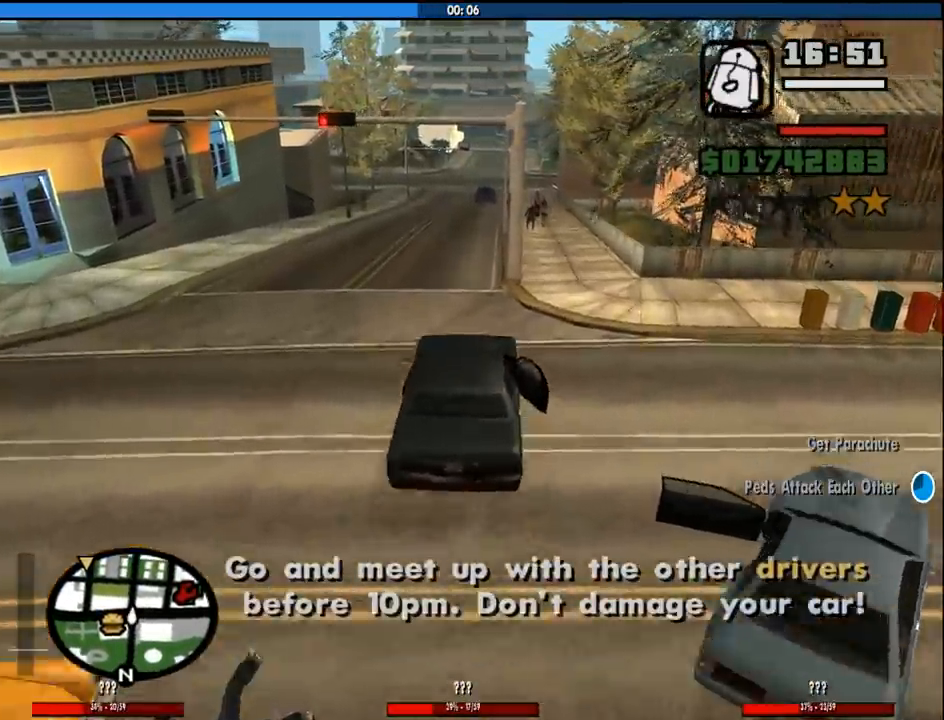
{"keys": ["w"], "mouse": [], "events": [[150, "a", "up"]]}
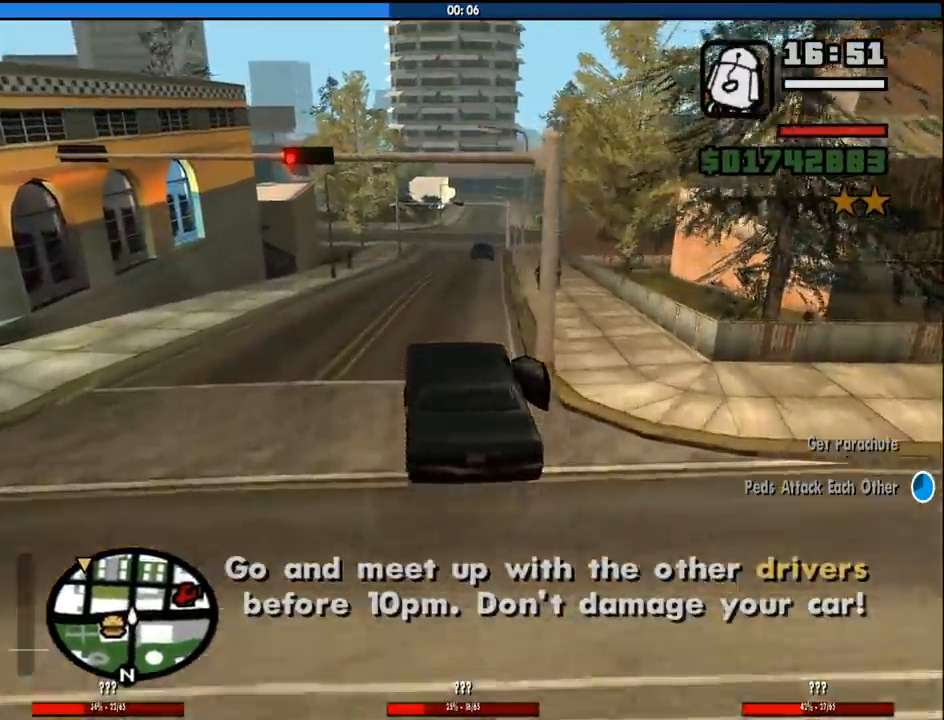
{"keys": ["w"], "mouse": [], "events": []}